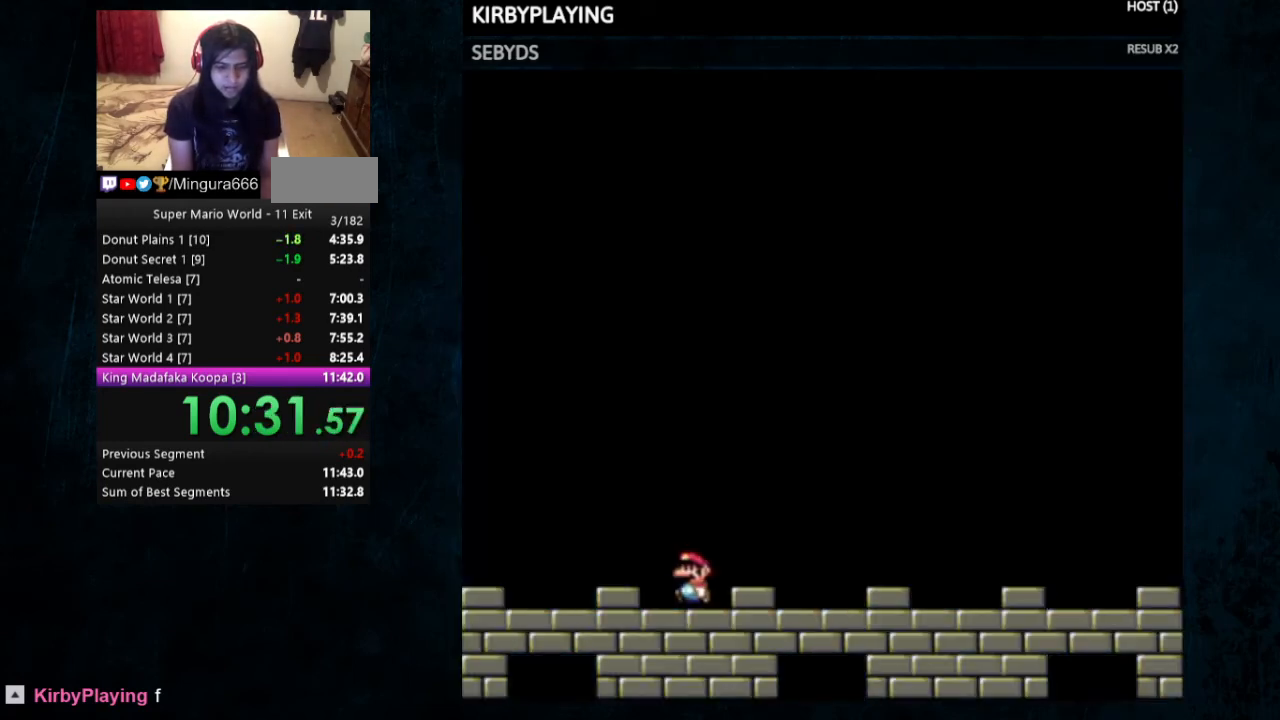
Gameplay with a controller (Nintendo layout); each line is a JSON object with the inputs held at the frame after it (dt_ms = milliseconds from this image to that frame). "events" lists button and stick changes between this image and that frame as [ms after this image, input, new state], when the widget could be followed in between. Not read: L3 R3.
{"dt_ms": 500, "buttons": ["Y"], "events": [[233, "DPAD_RIGHT", "down"], [333, "DPAD_RIGHT", "up"]]}
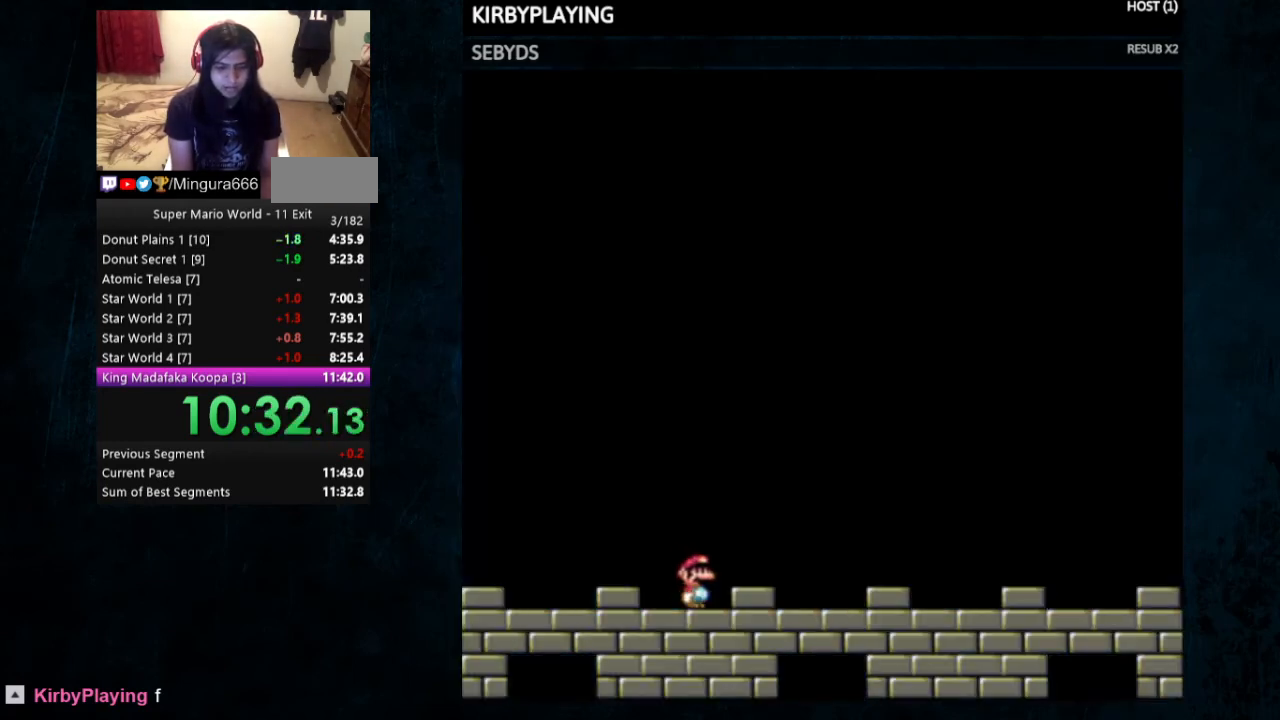
{"dt_ms": 500, "buttons": ["Y"], "events": []}
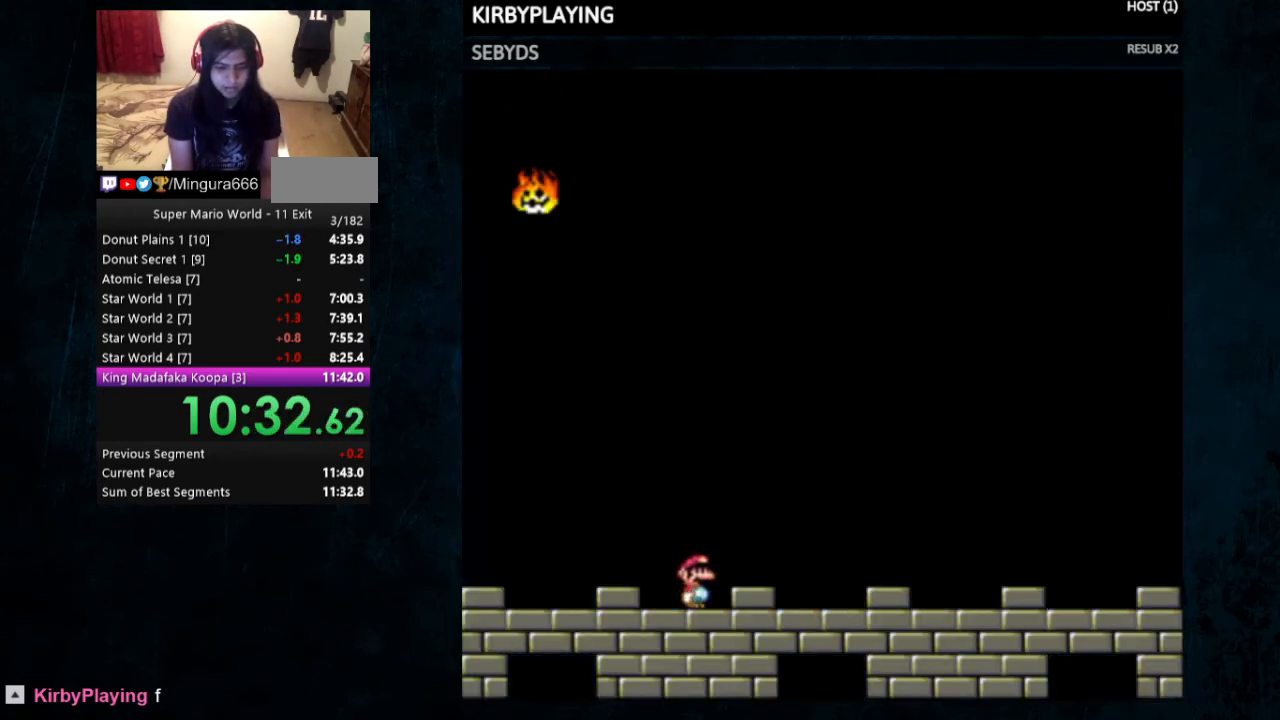
{"dt_ms": 500, "buttons": ["X", "Y", "DPAD_RIGHT"], "events": [[67, "DPAD_RIGHT", "down"], [267, "X", "down"]]}
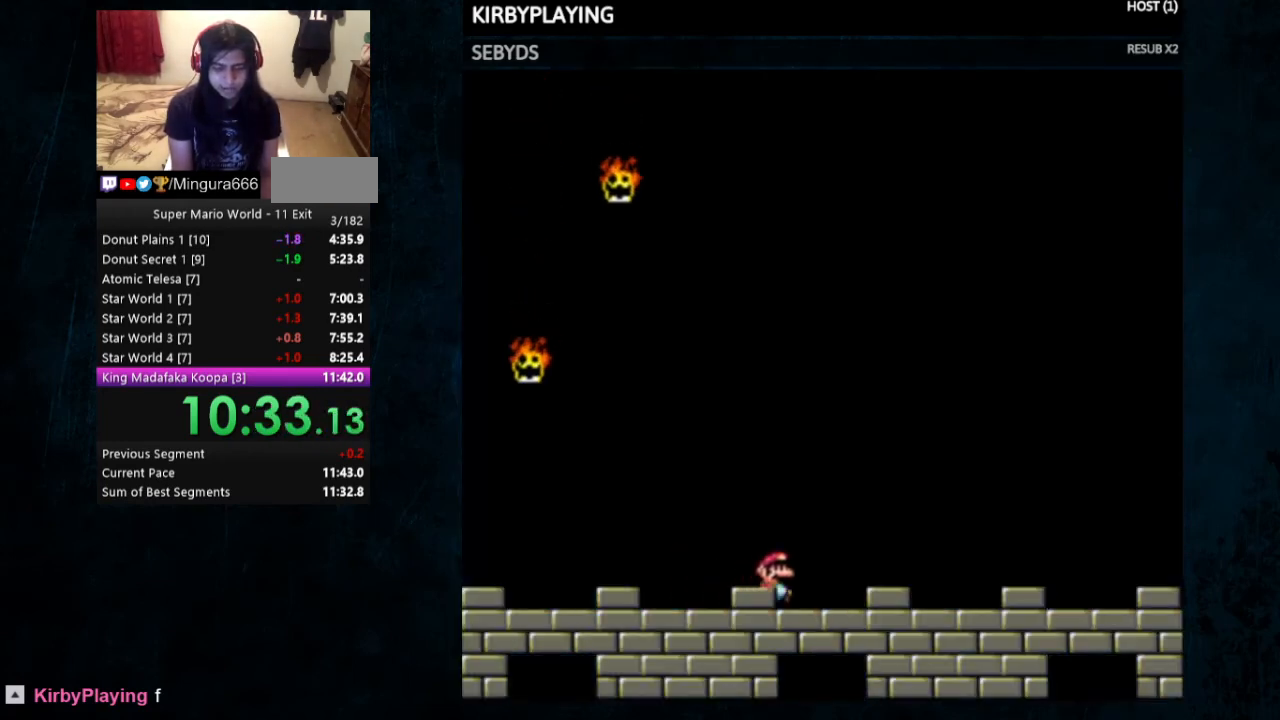
{"dt_ms": 500, "buttons": ["Y", "DPAD_RIGHT"], "events": [[500, "X", "up"]]}
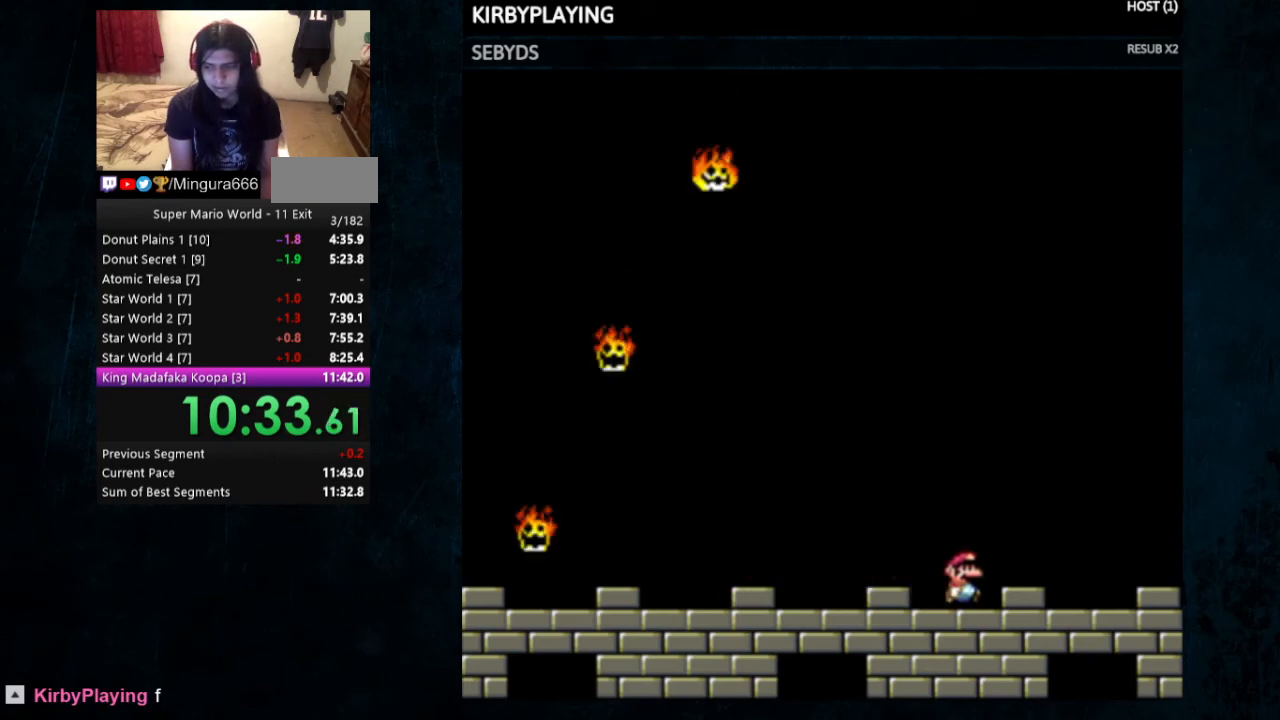
{"dt_ms": 500, "buttons": [], "events": [[133, "DPAD_RIGHT", "up"], [267, "Y", "up"], [300, "DPAD_LEFT", "down"], [400, "DPAD_LEFT", "up"]]}
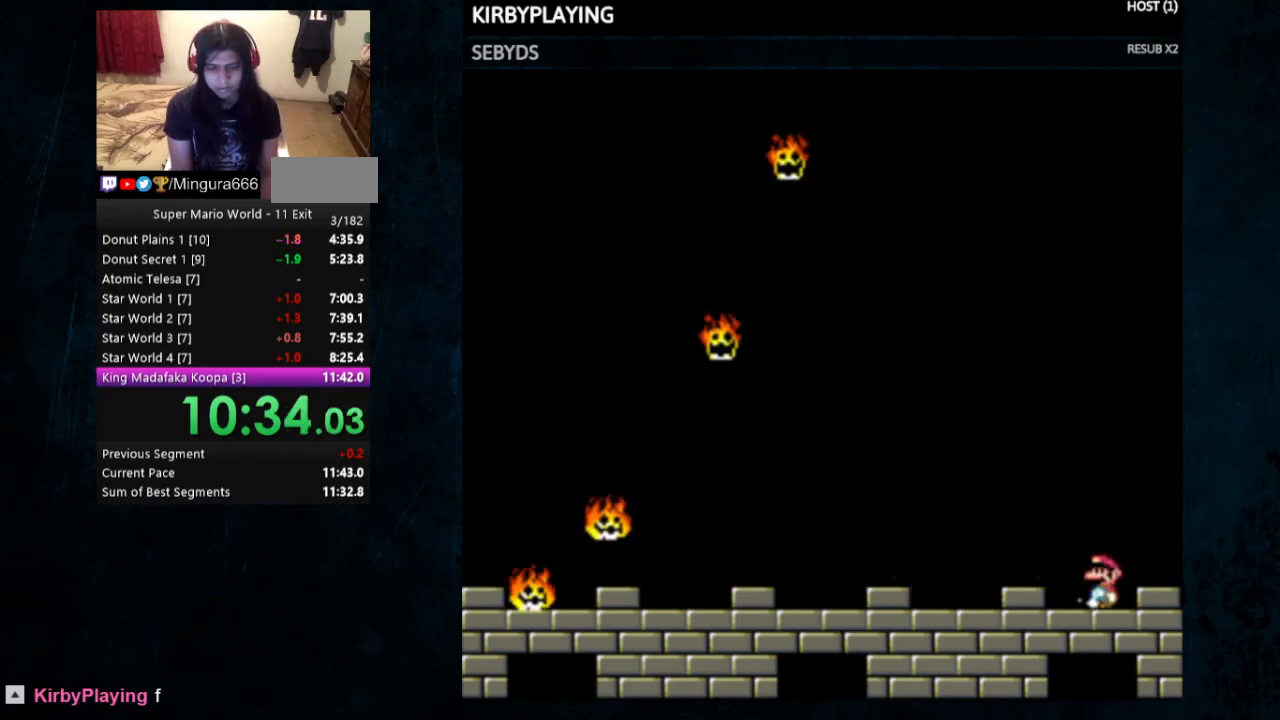
{"dt_ms": 500, "buttons": ["X", "Y"], "events": [[167, "Y", "down"], [200, "X", "down"], [400, "A", "down"], [433, "A", "up"]]}
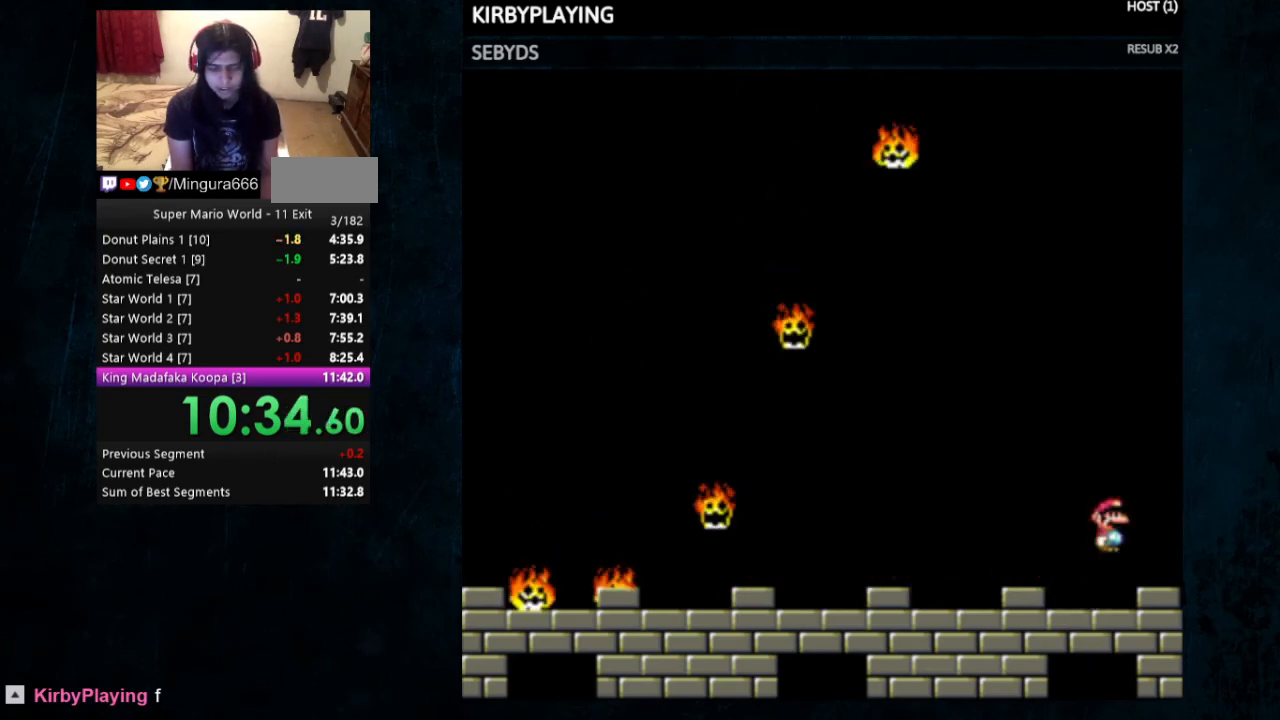
{"dt_ms": 500, "buttons": ["Y"], "events": [[33, "X", "up"]]}
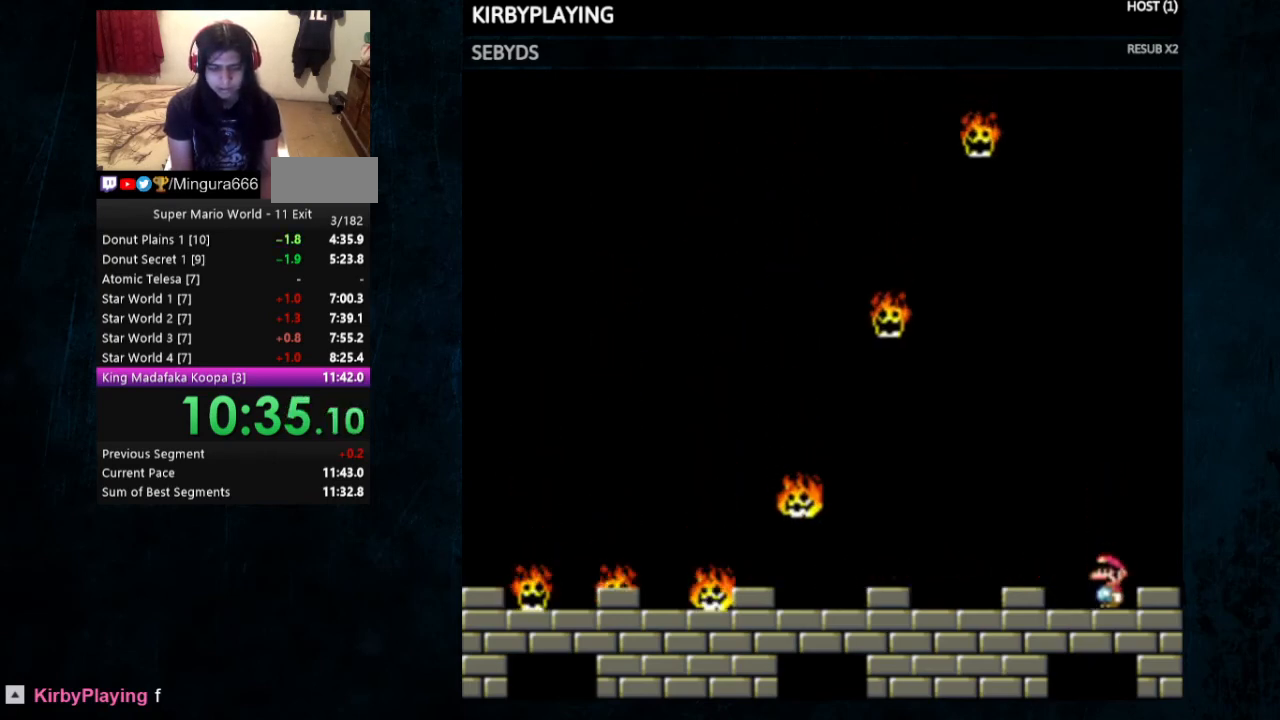
{"dt_ms": 500, "buttons": ["Y", "DPAD_RIGHT"], "events": [[467, "DPAD_RIGHT", "down"]]}
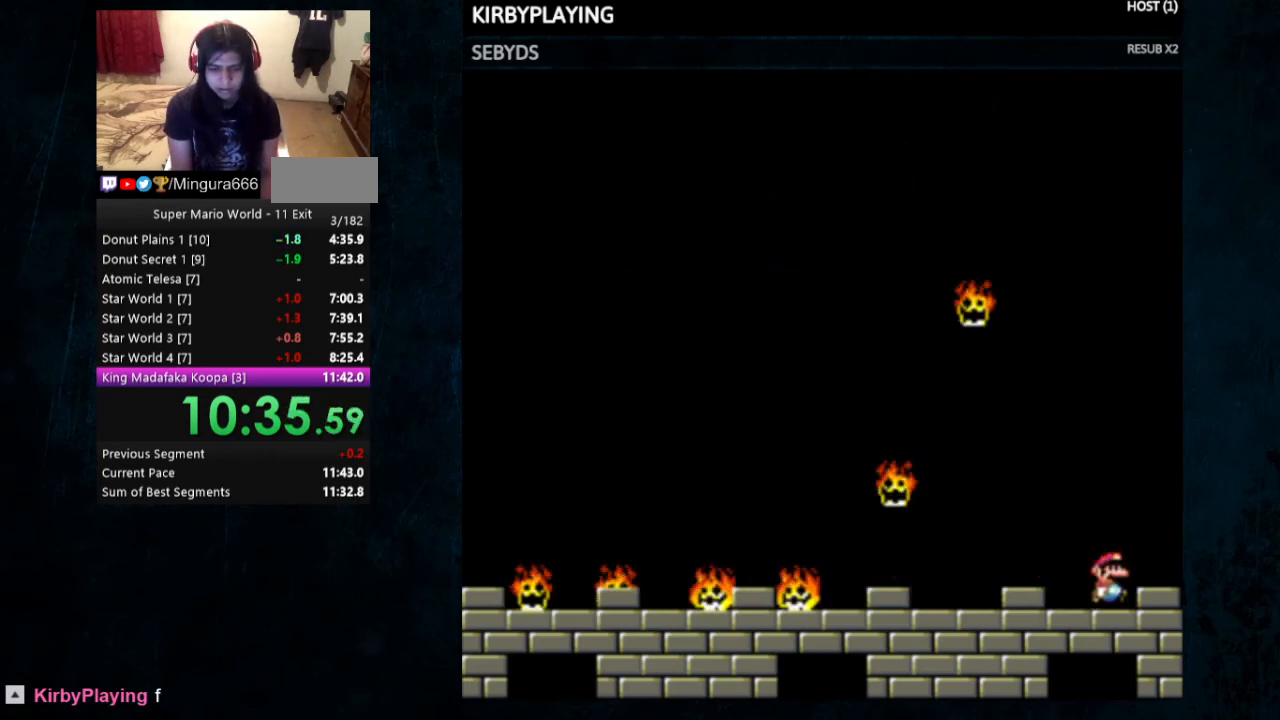
{"dt_ms": 500, "buttons": ["Y"], "events": [[233, "DPAD_RIGHT", "up"]]}
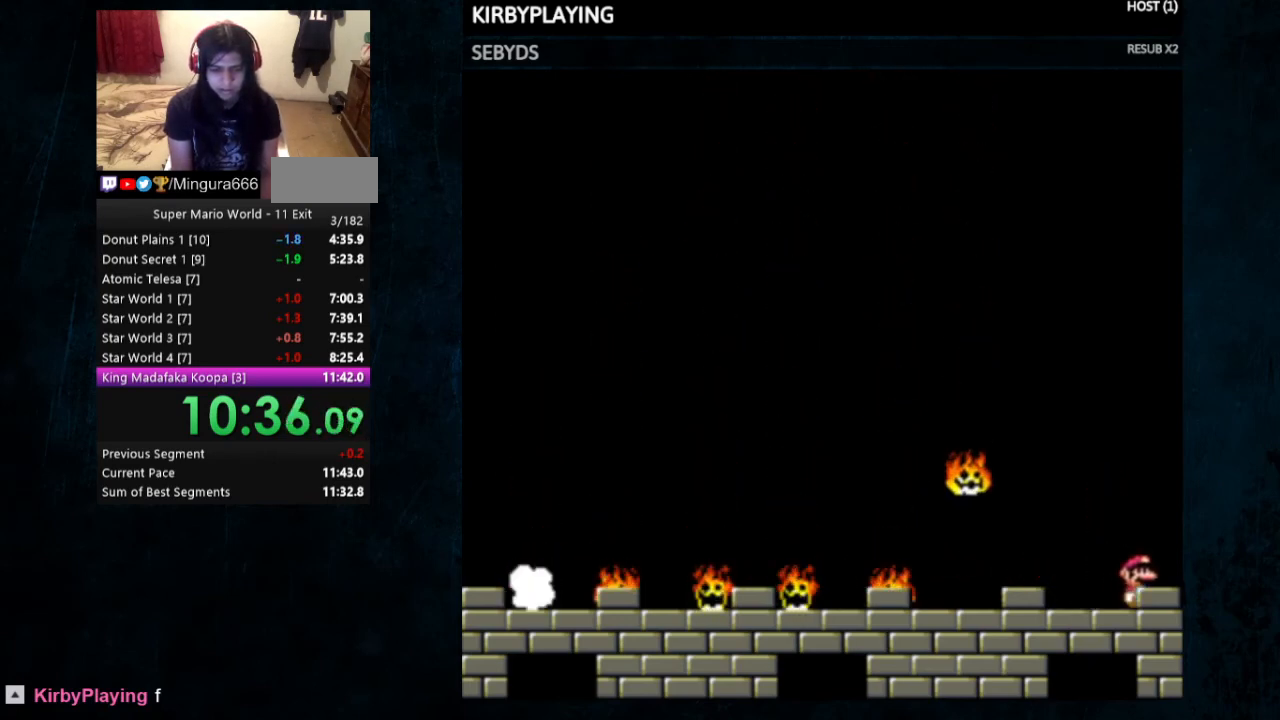
{"dt_ms": 500, "buttons": ["Y"], "events": []}
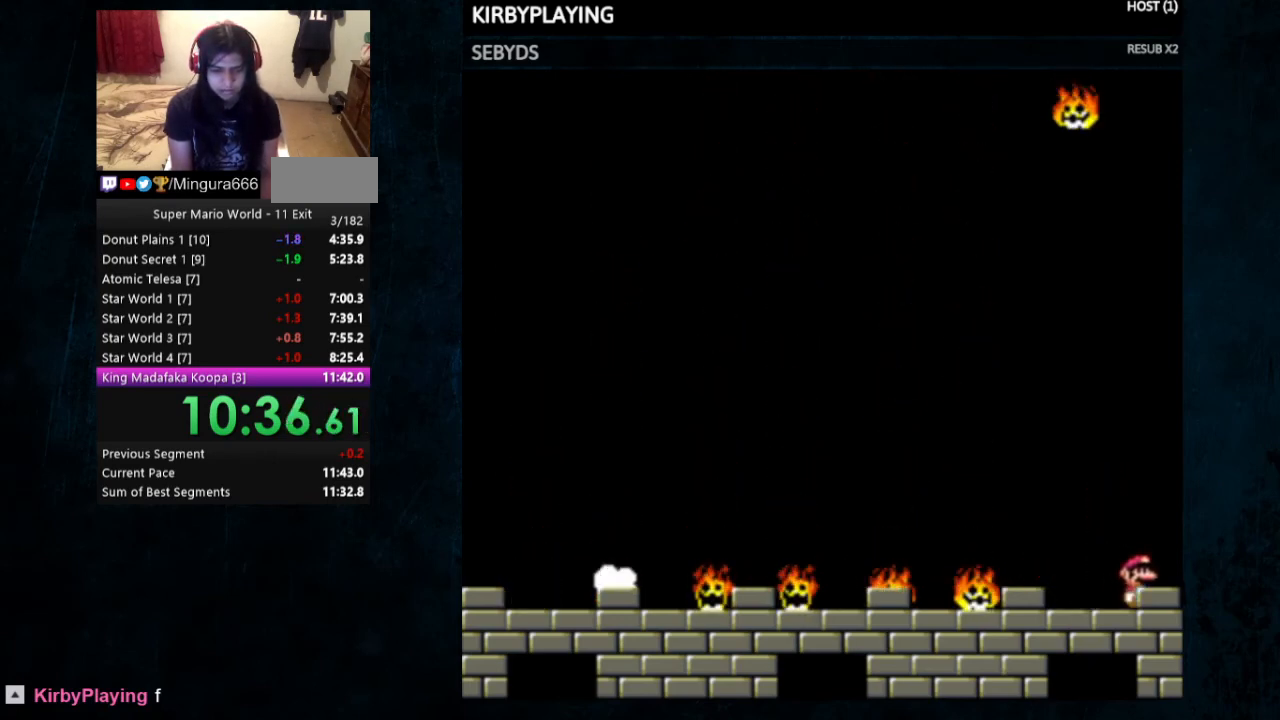
{"dt_ms": 500, "buttons": ["Y", "DPAD_LEFT"], "events": [[333, "DPAD_LEFT", "down"]]}
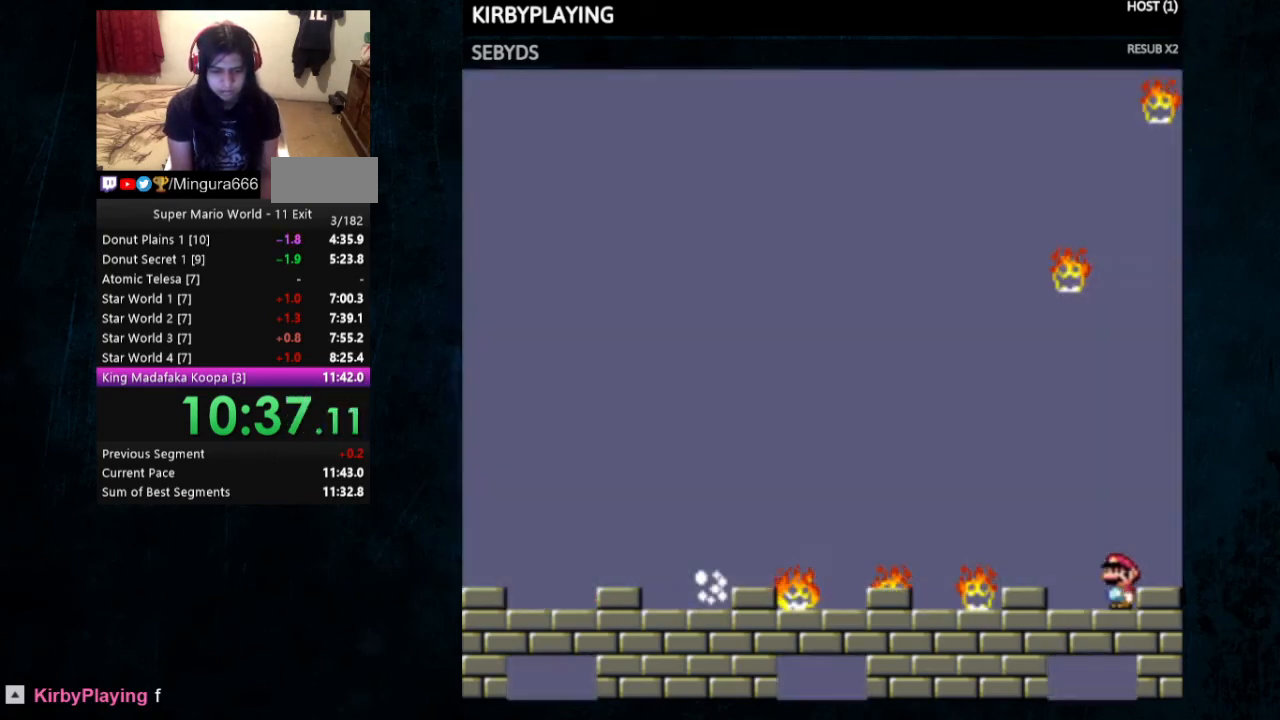
{"dt_ms": 1000, "buttons": ["Y", "DPAD_RIGHT"]}
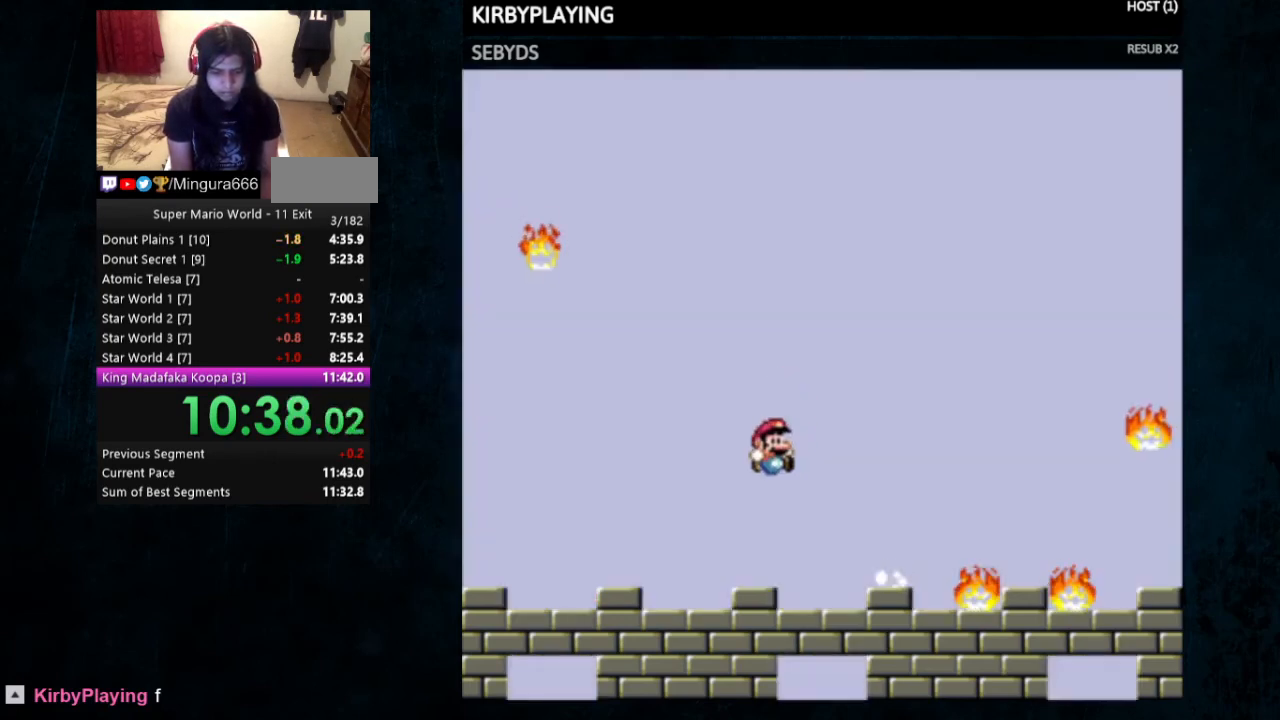
{"dt_ms": 500, "buttons": ["DPAD_RIGHT"], "events": [[67, "DPAD_RIGHT", "up"], [133, "Y", "up"], [433, "DPAD_RIGHT", "down"]]}
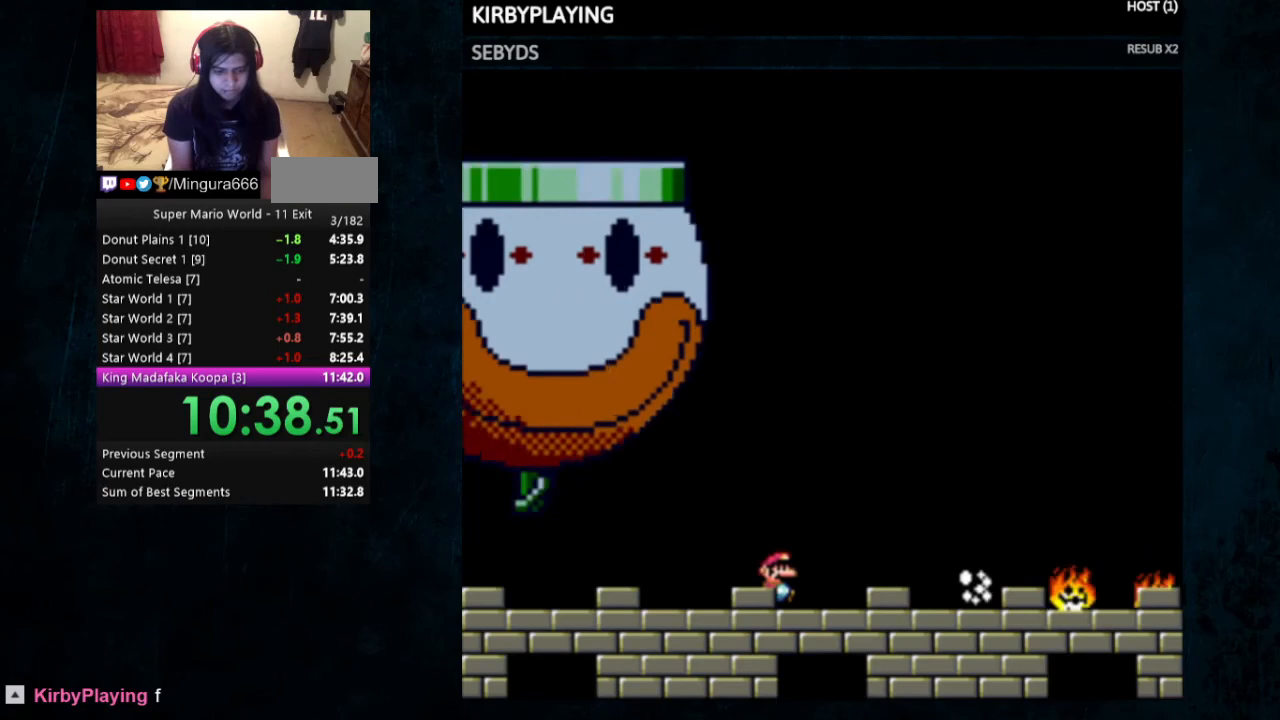
{"dt_ms": 500, "buttons": [], "events": [[67, "DPAD_RIGHT", "up"]]}
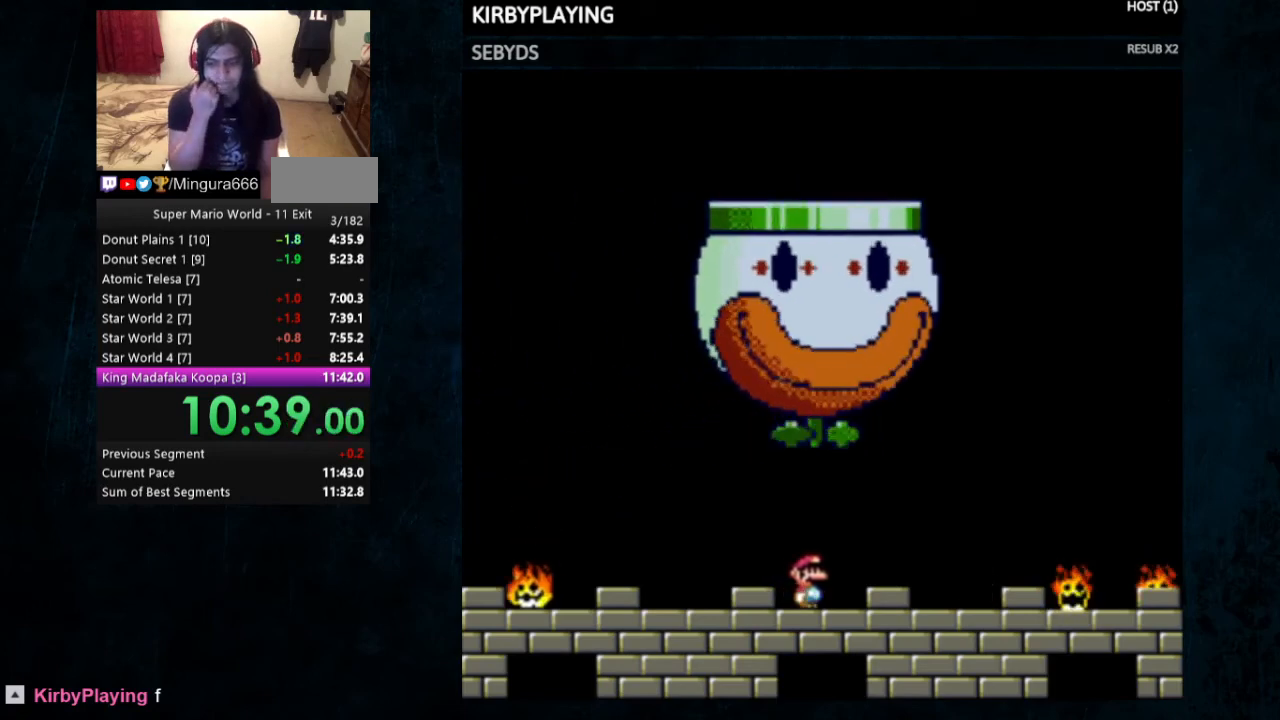
{"dt_ms": 500, "buttons": [], "events": []}
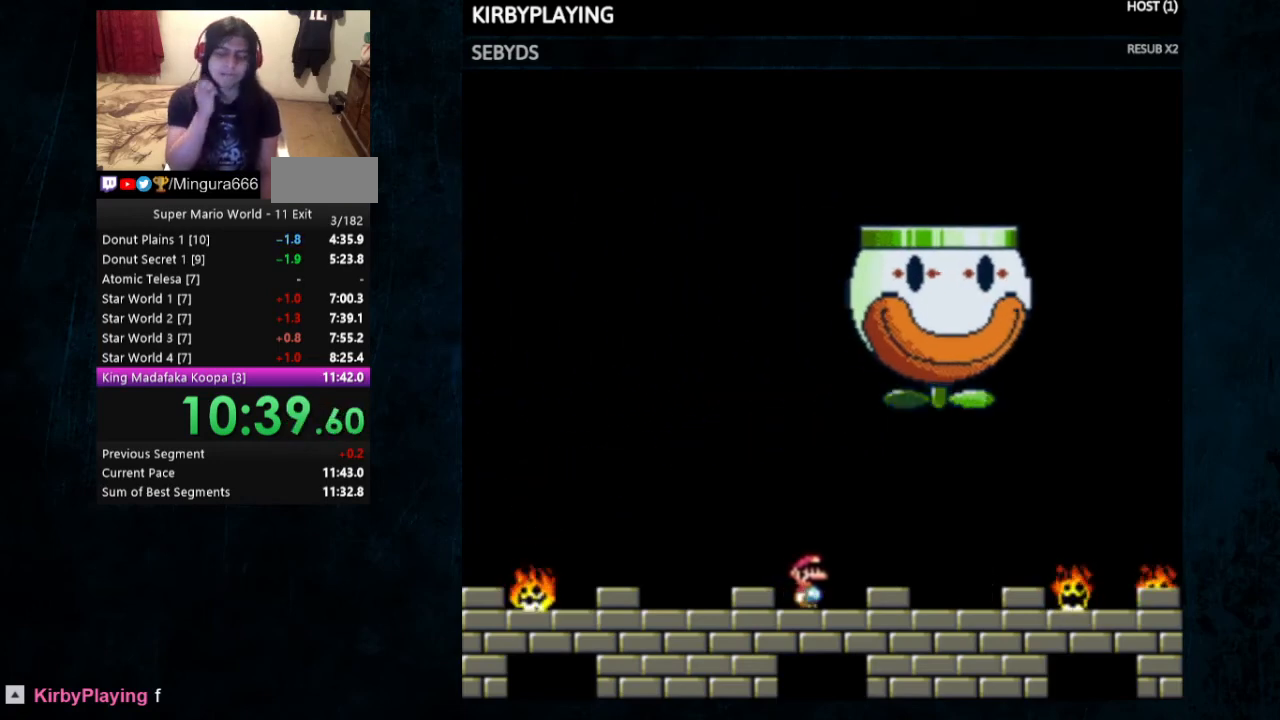
{"dt_ms": 500, "buttons": ["DPAD_RIGHT"], "events": [[500, "DPAD_RIGHT", "down"]]}
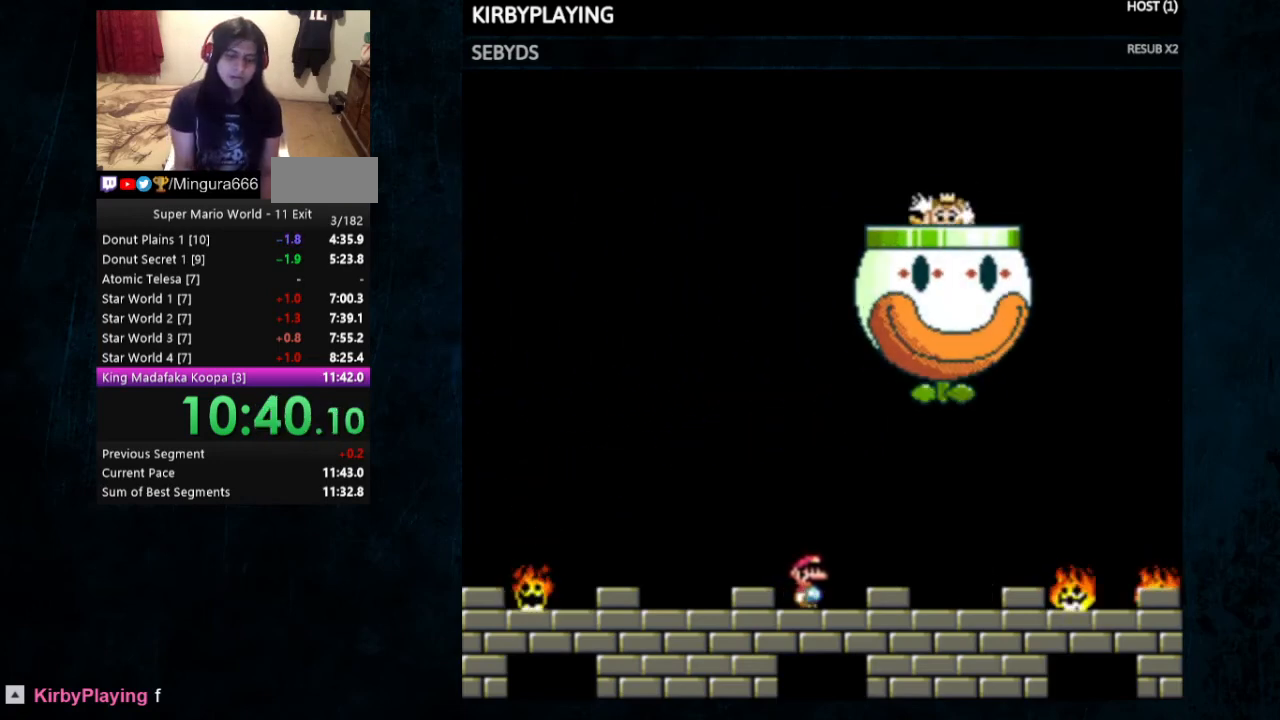
{"dt_ms": 500, "buttons": ["Y", "DPAD_LEFT"], "events": [[67, "Y", "down"], [300, "DPAD_RIGHT", "up"], [467, "DPAD_LEFT", "down"]]}
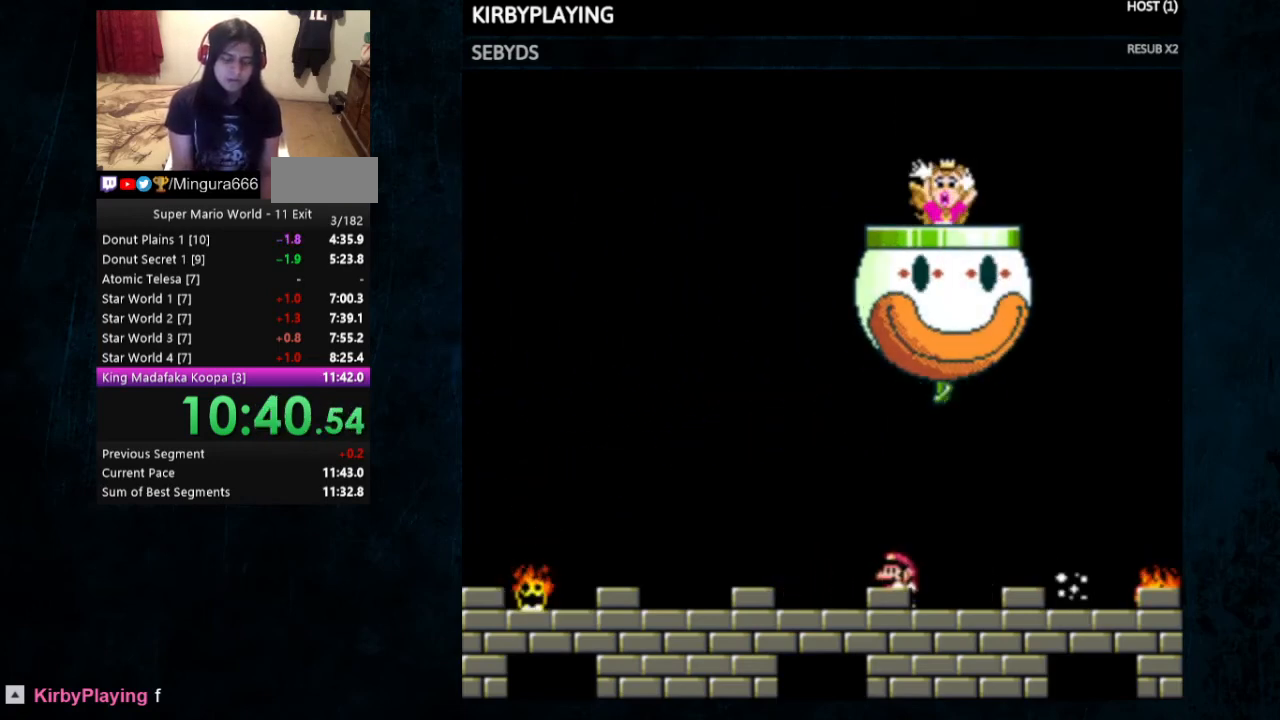
{"dt_ms": 500, "buttons": ["Y"], "events": [[33, "DPAD_LEFT", "up"]]}
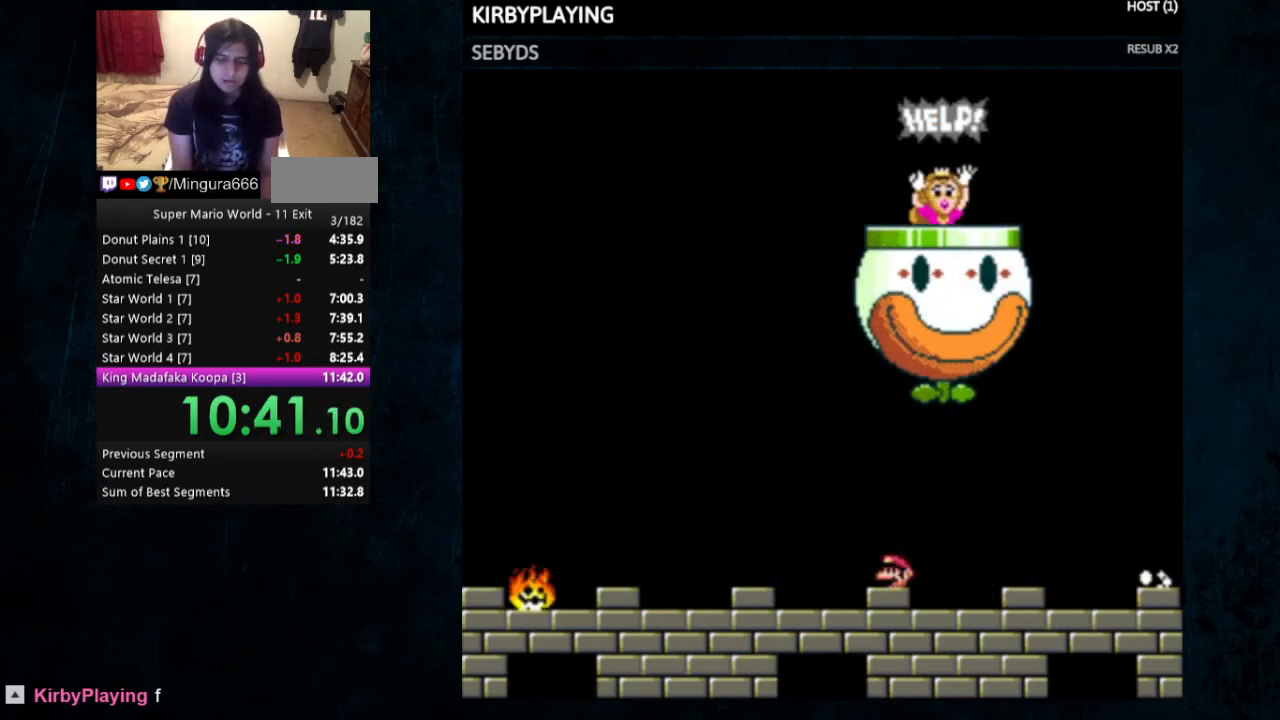
{"dt_ms": 500, "buttons": ["Y"], "events": []}
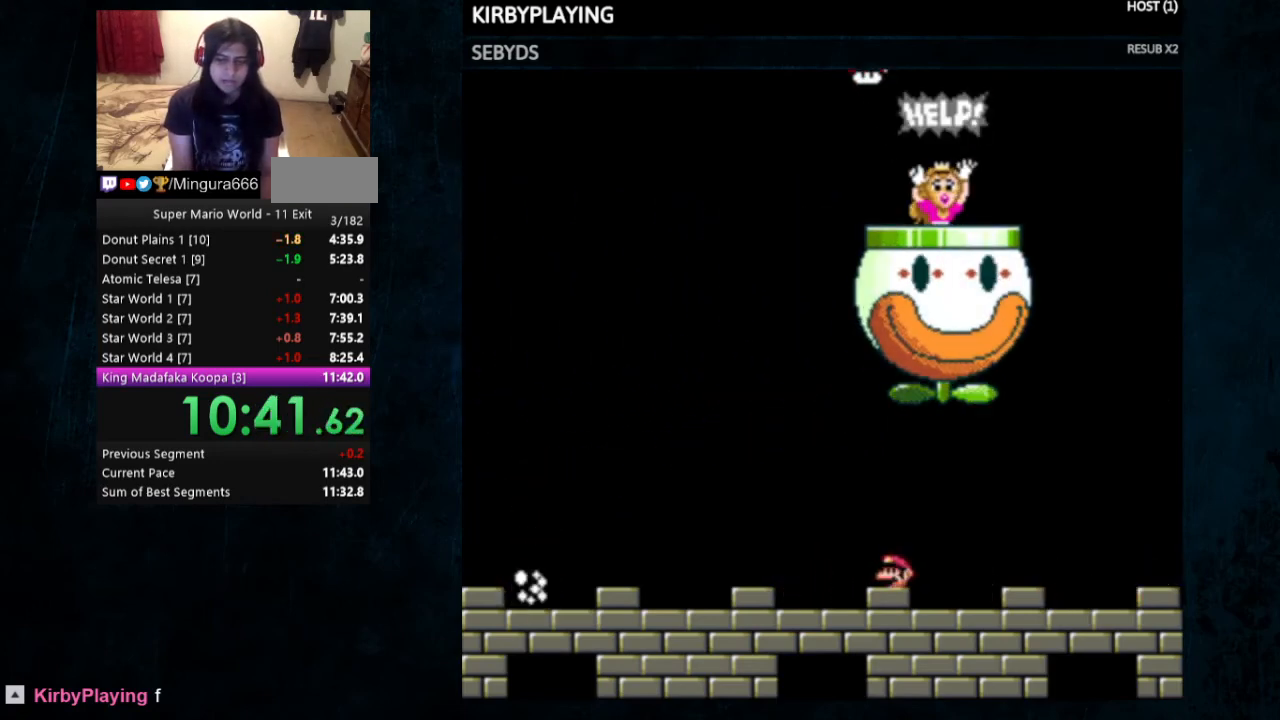
{"dt_ms": 500, "buttons": ["Y"], "events": [[33, "DPAD_LEFT", "down"], [133, "DPAD_LEFT", "up"]]}
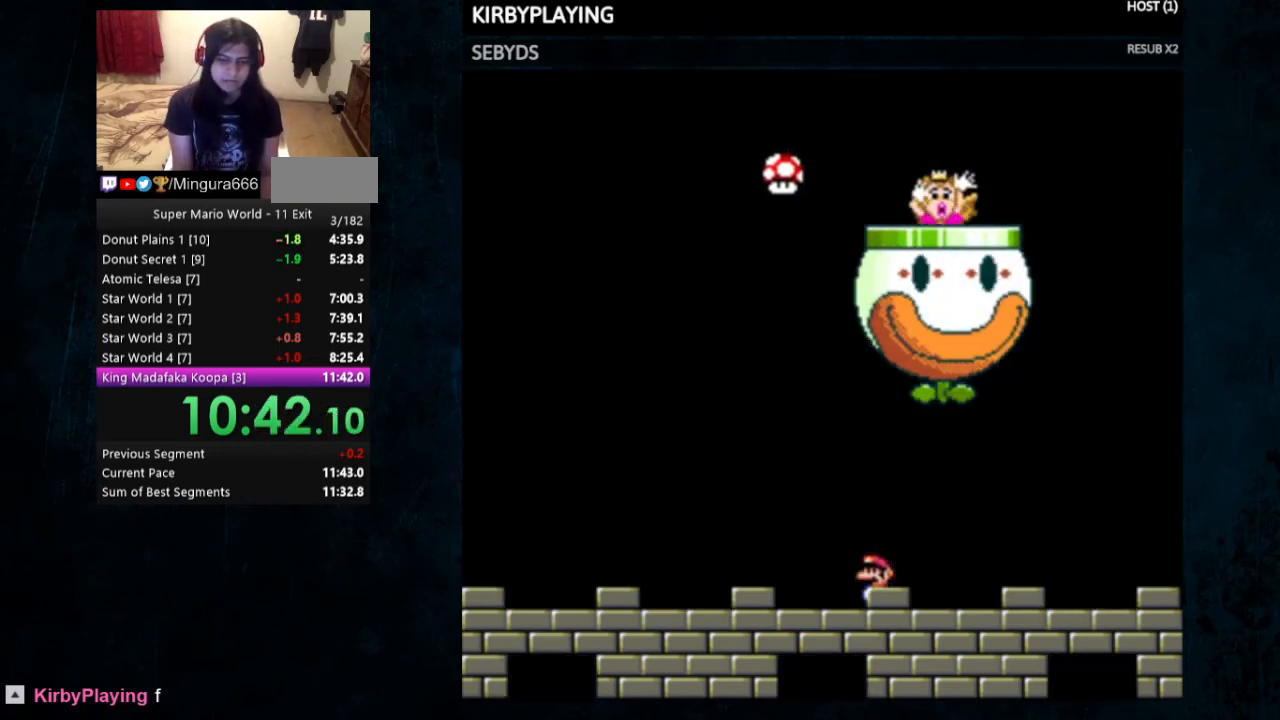
{"dt_ms": 500, "buttons": ["Y"], "events": [[200, "DPAD_LEFT", "down"], [367, "DPAD_LEFT", "up"]]}
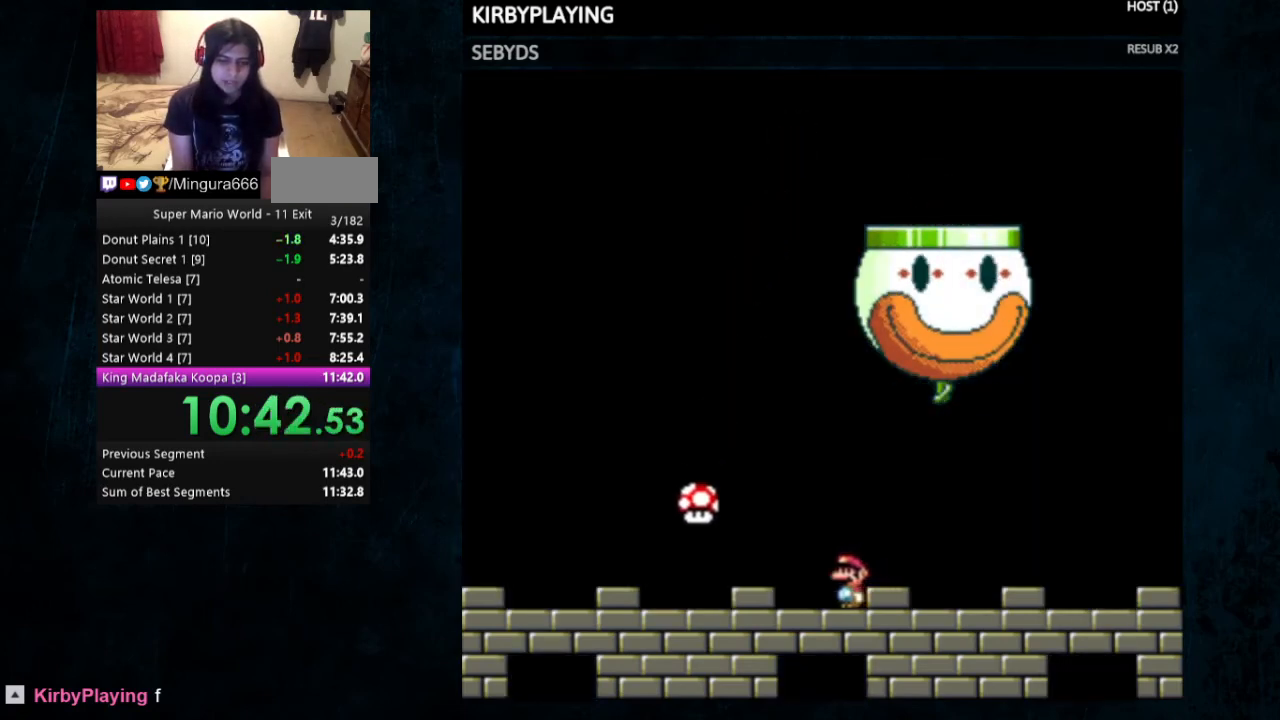
{"dt_ms": 500, "buttons": ["Y", "DPAD_LEFT"], "events": [[100, "DPAD_LEFT", "down"], [200, "DPAD_LEFT", "up"], [467, "DPAD_LEFT", "down"]]}
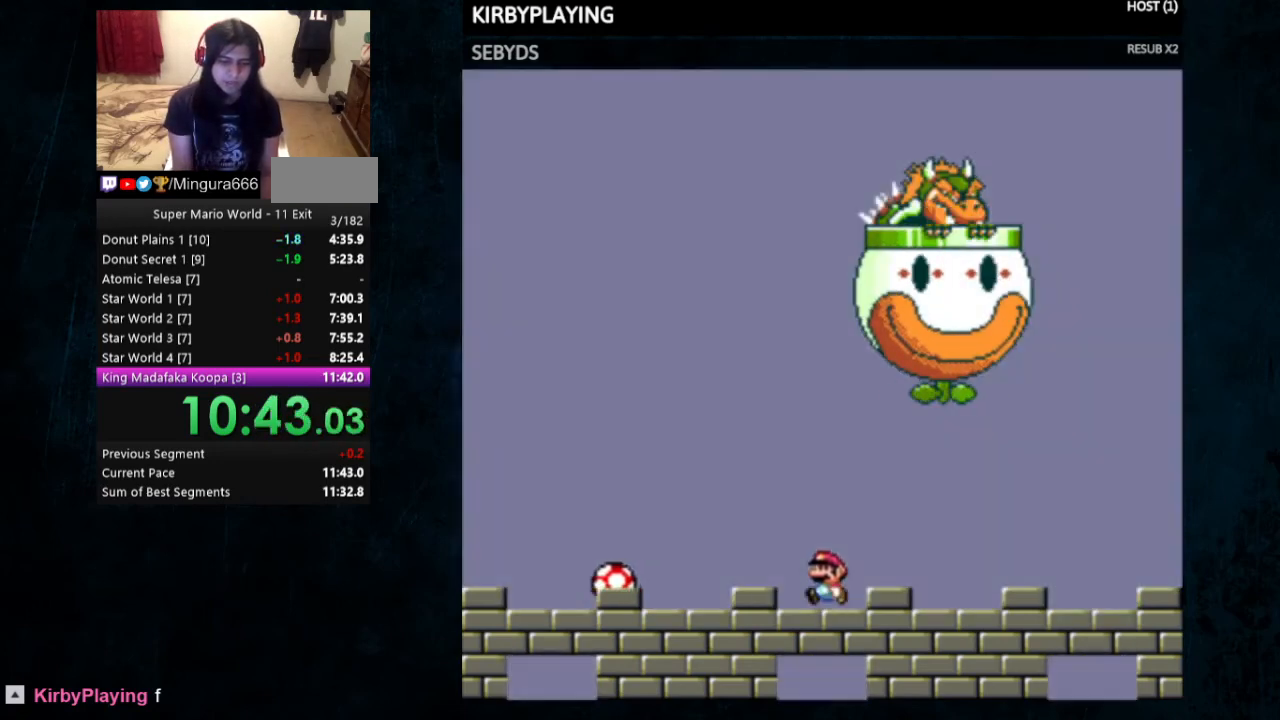
{"dt_ms": 500, "buttons": ["Y", "DPAD_LEFT"], "events": [[67, "DPAD_LEFT", "up"], [200, "DPAD_LEFT", "down"]]}
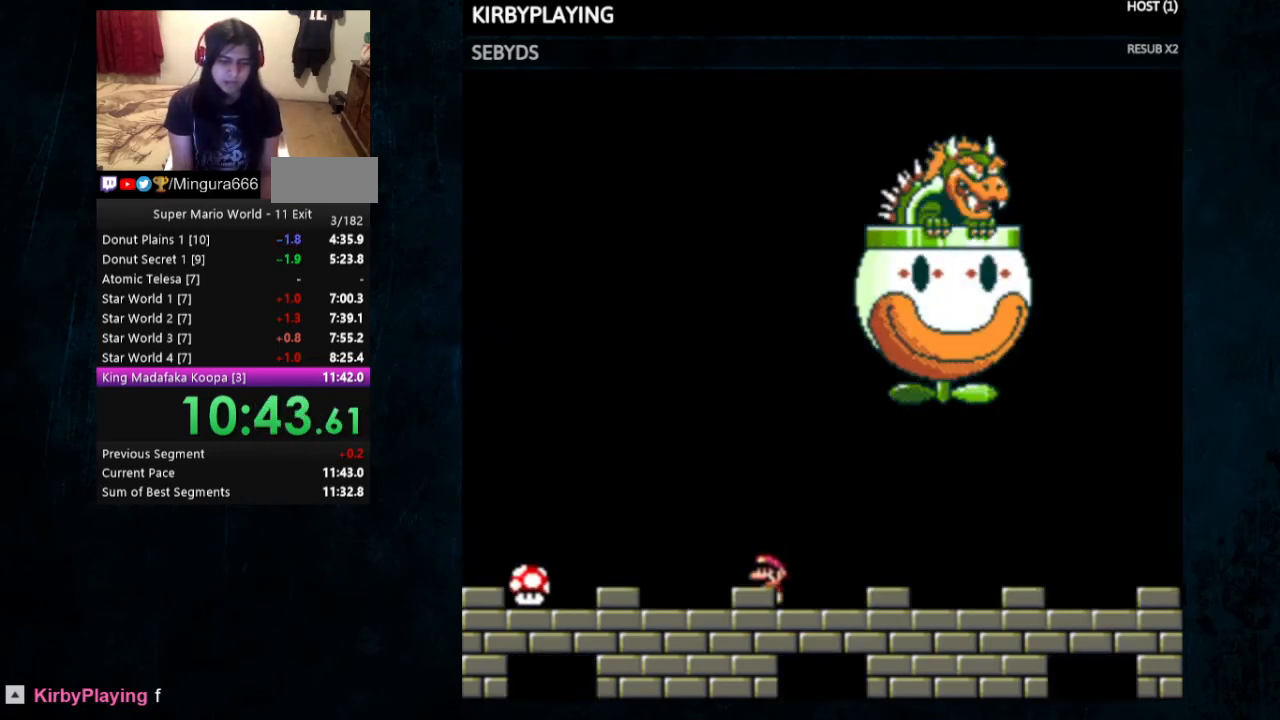
{"dt_ms": 500, "buttons": ["Y", "DPAD_LEFT"], "events": []}
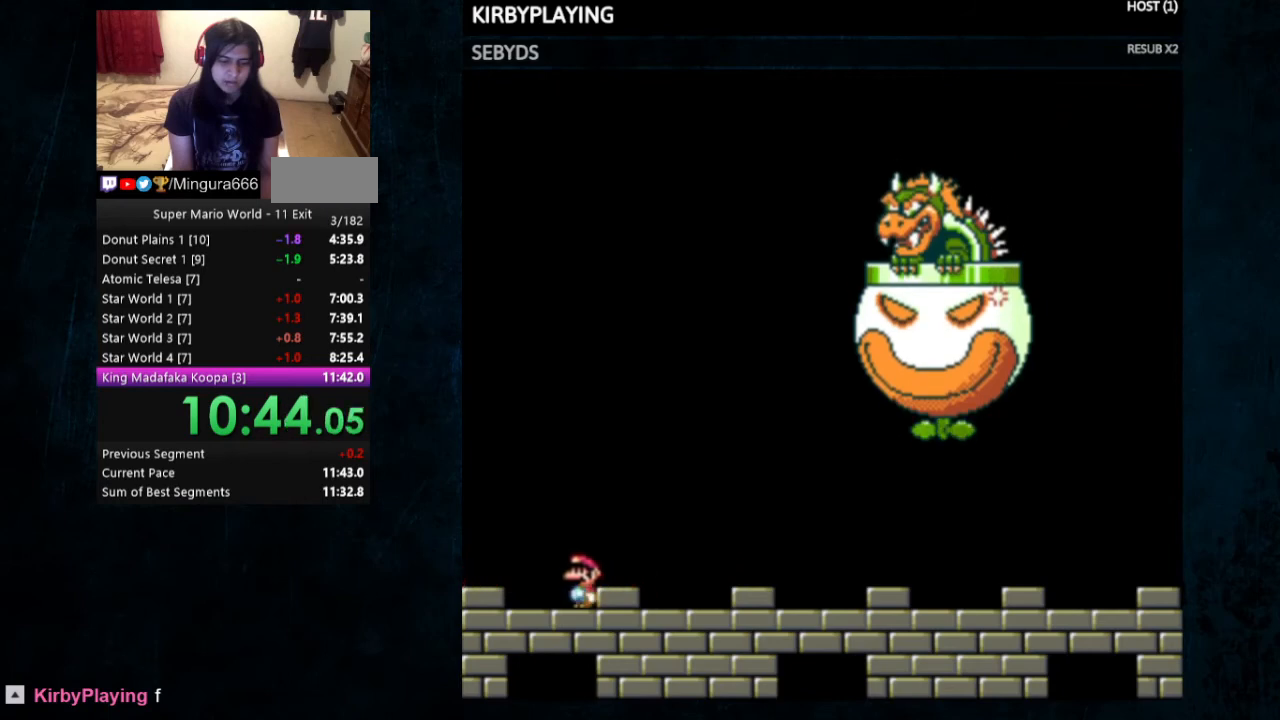
{"dt_ms": 500, "buttons": [], "events": [[167, "DPAD_LEFT", "up"], [267, "Y", "up"]]}
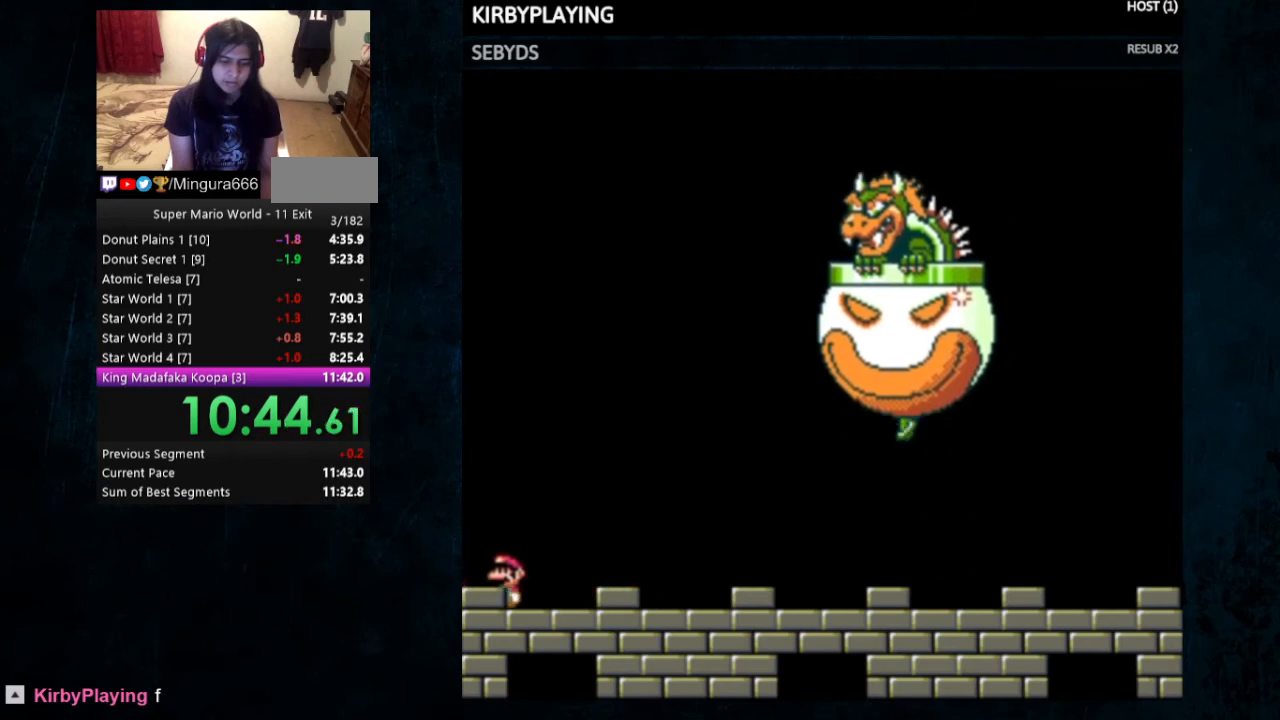
{"dt_ms": 500, "buttons": ["Y"], "events": [[33, "Y", "down"]]}
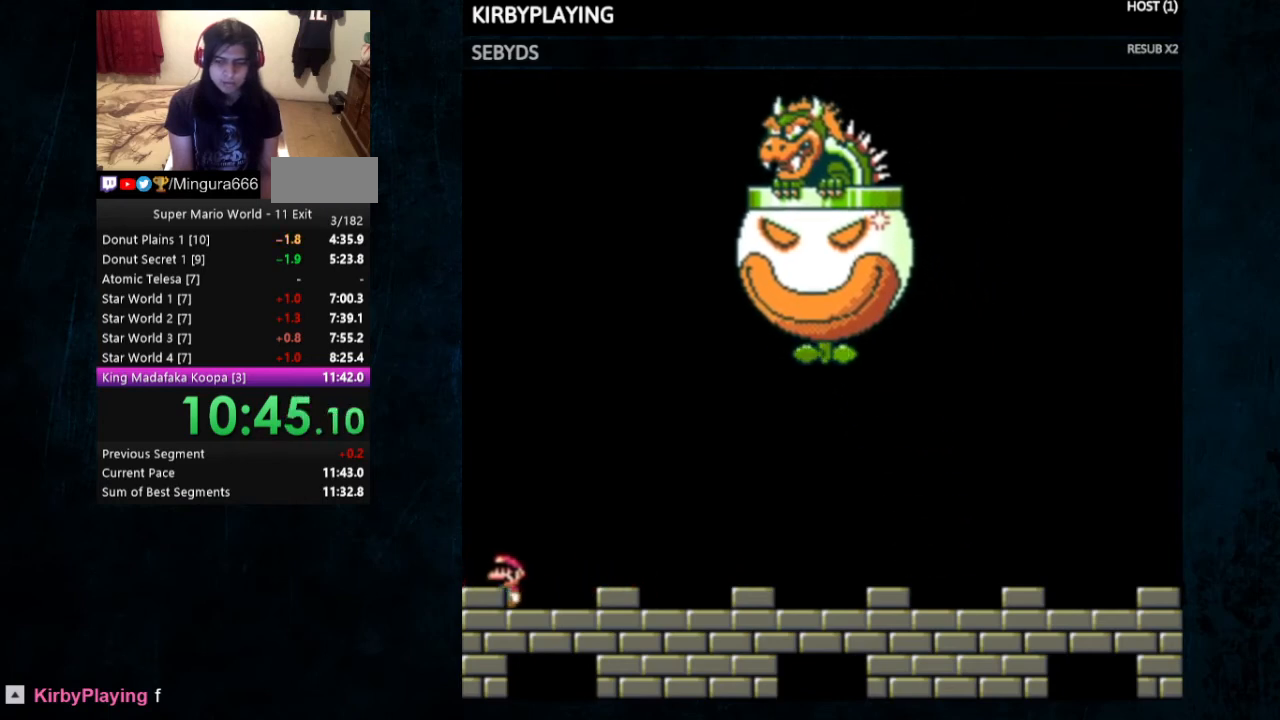
{"dt_ms": 500, "buttons": ["Y"], "events": []}
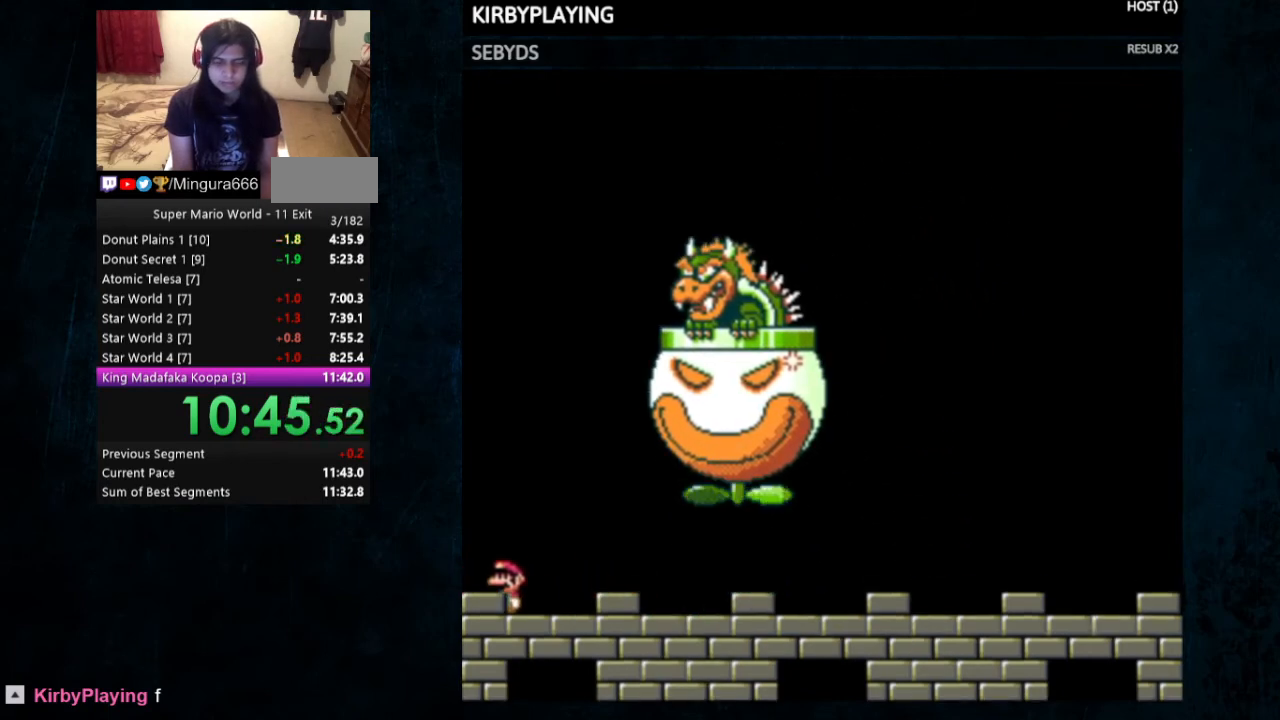
{"dt_ms": 500, "buttons": ["Y"], "events": []}
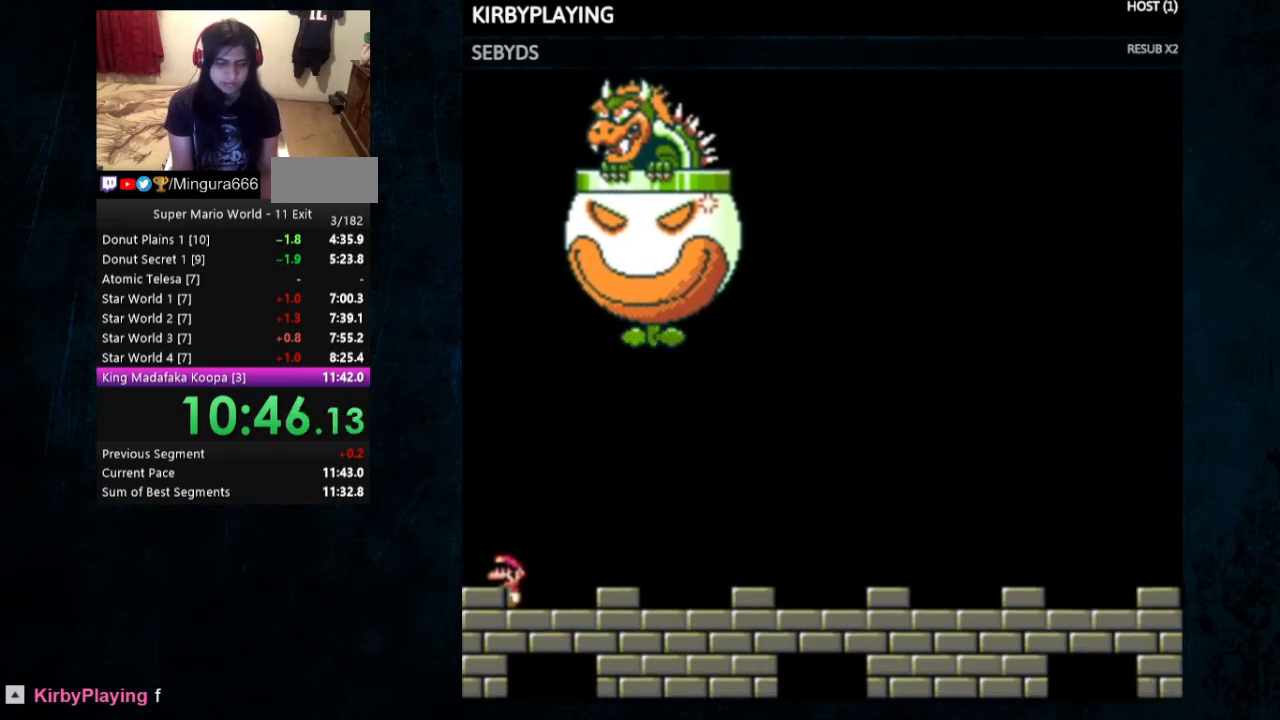
{"dt_ms": 500, "buttons": ["Y"], "events": []}